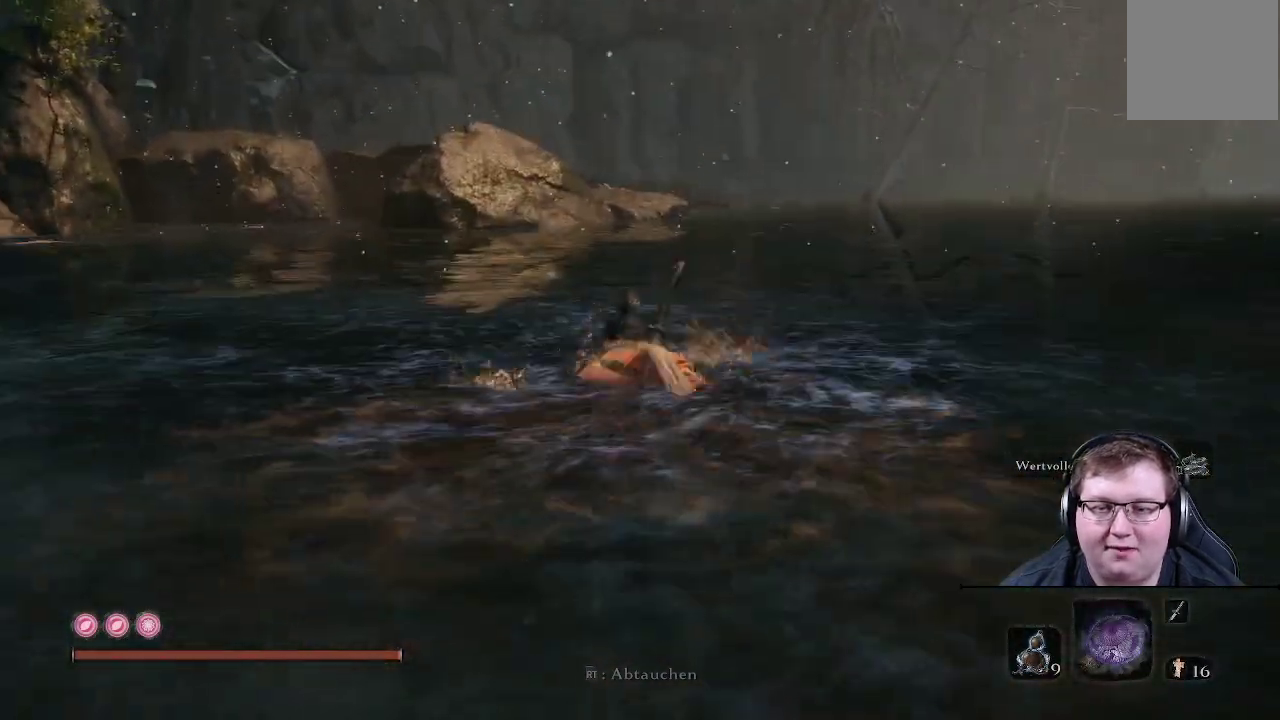
Gameplay with a controller (Xbox layout); each line is a JSON object with the inputs held at the frame after it. "events" lists button and stick changes between this image and that frame as [ms after this image, input, new state], when the widget could be followed in between. Not read: L3 R3.
{"buttons": ["R2"], "left_stick": "center", "right_stick": "left", "events": []}
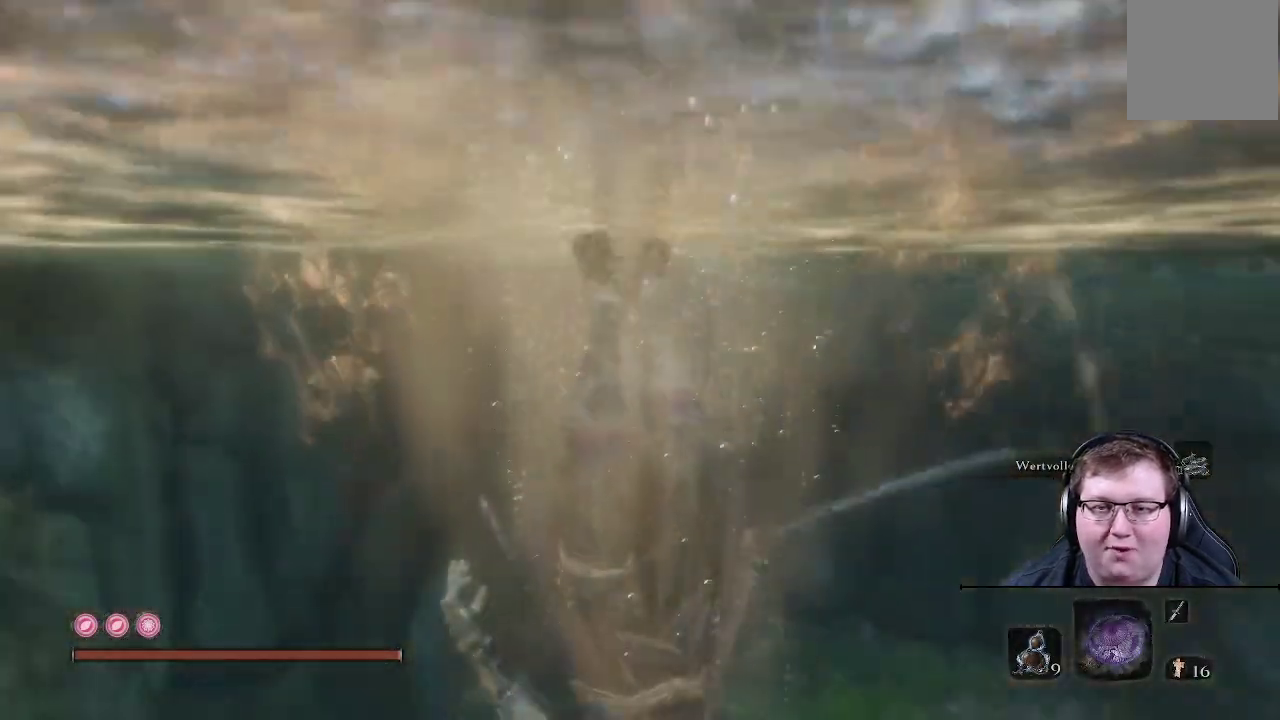
{"buttons": [], "left_stick": "up", "right_stick": "down-right", "events": [[183, "right_stick", "center"], [217, "R2", "up"], [250, "right_stick", "down"], [433, "right_stick", "down-right"], [483, "left_stick", "up"]]}
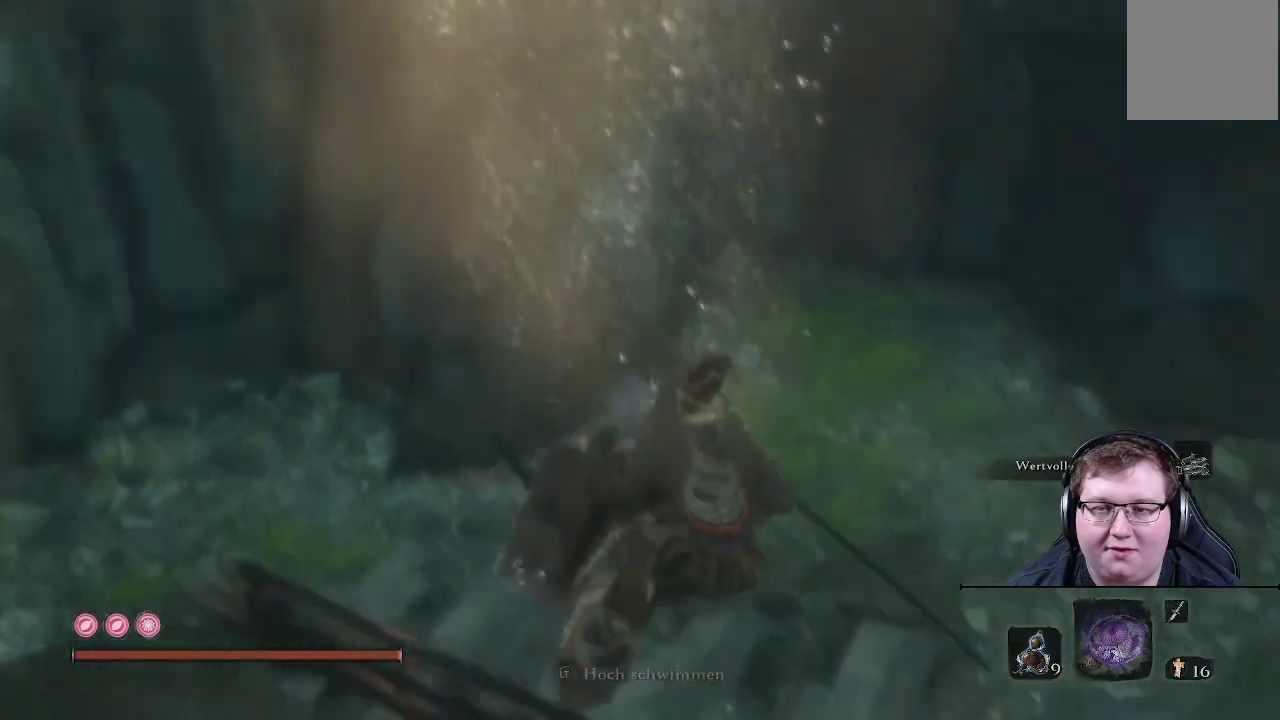
{"buttons": [], "left_stick": "up", "right_stick": "center", "events": [[167, "right_stick", "right"], [350, "right_stick", "center"]]}
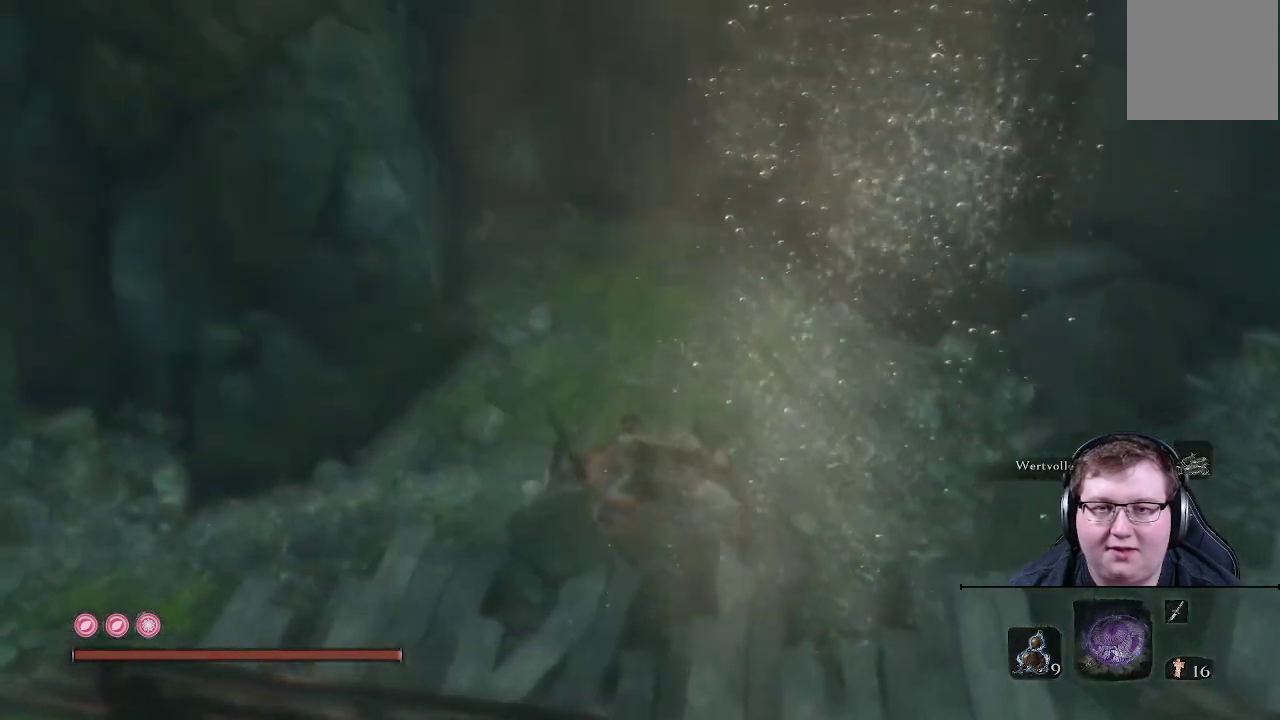
{"buttons": [], "left_stick": "up-right", "right_stick": "right", "events": [[150, "right_stick", "right"], [367, "left_stick", "up-right"]]}
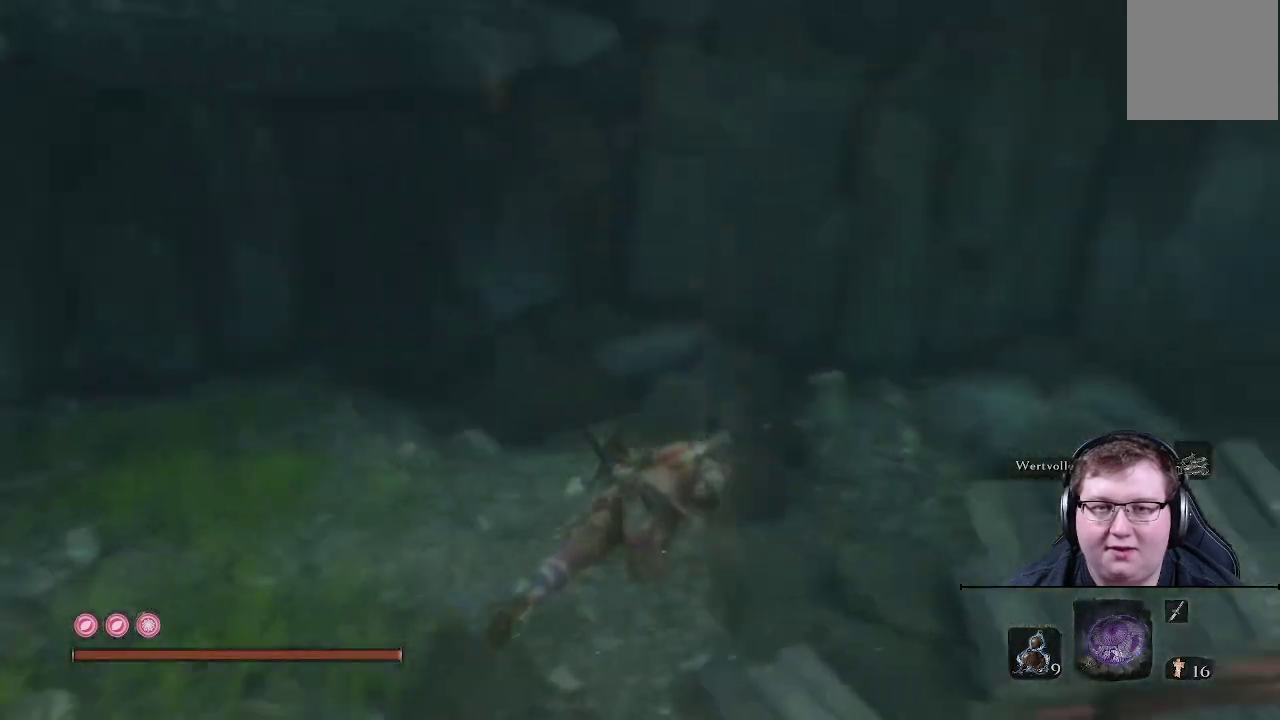
{"buttons": [], "left_stick": "left", "right_stick": "left", "events": [[33, "left_stick", "up"], [200, "right_stick", "center"], [300, "left_stick", "up-left"], [417, "left_stick", "left"], [433, "right_stick", "left"]]}
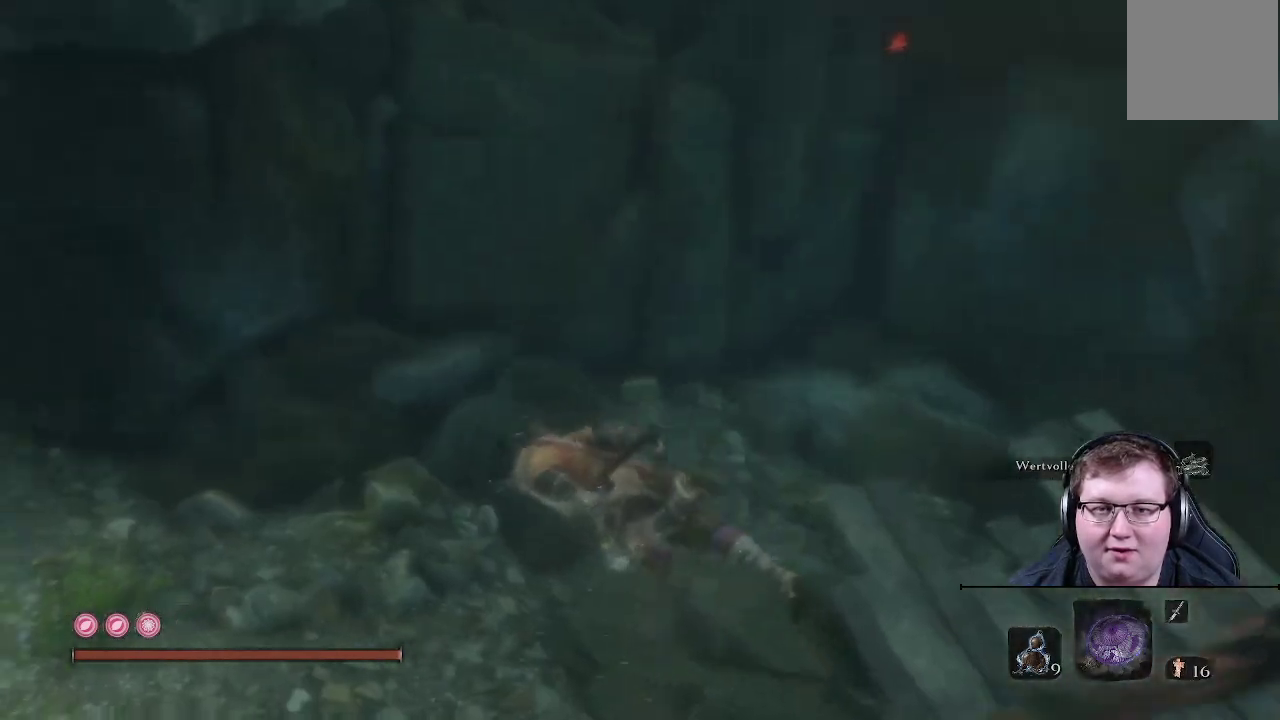
{"buttons": [], "left_stick": "left", "right_stick": "left", "events": []}
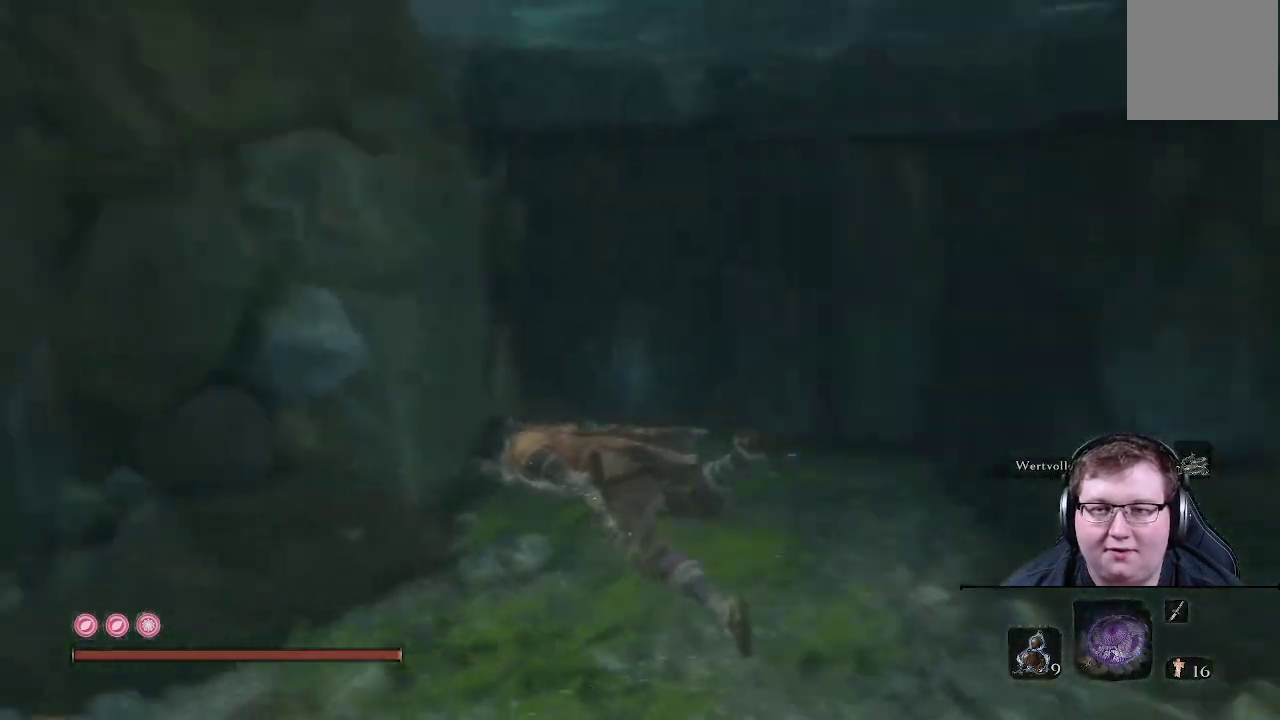
{"buttons": [], "left_stick": "up-left", "right_stick": "center", "events": [[100, "left_stick", "up-left"], [333, "right_stick", "down-left"], [433, "right_stick", "center"]]}
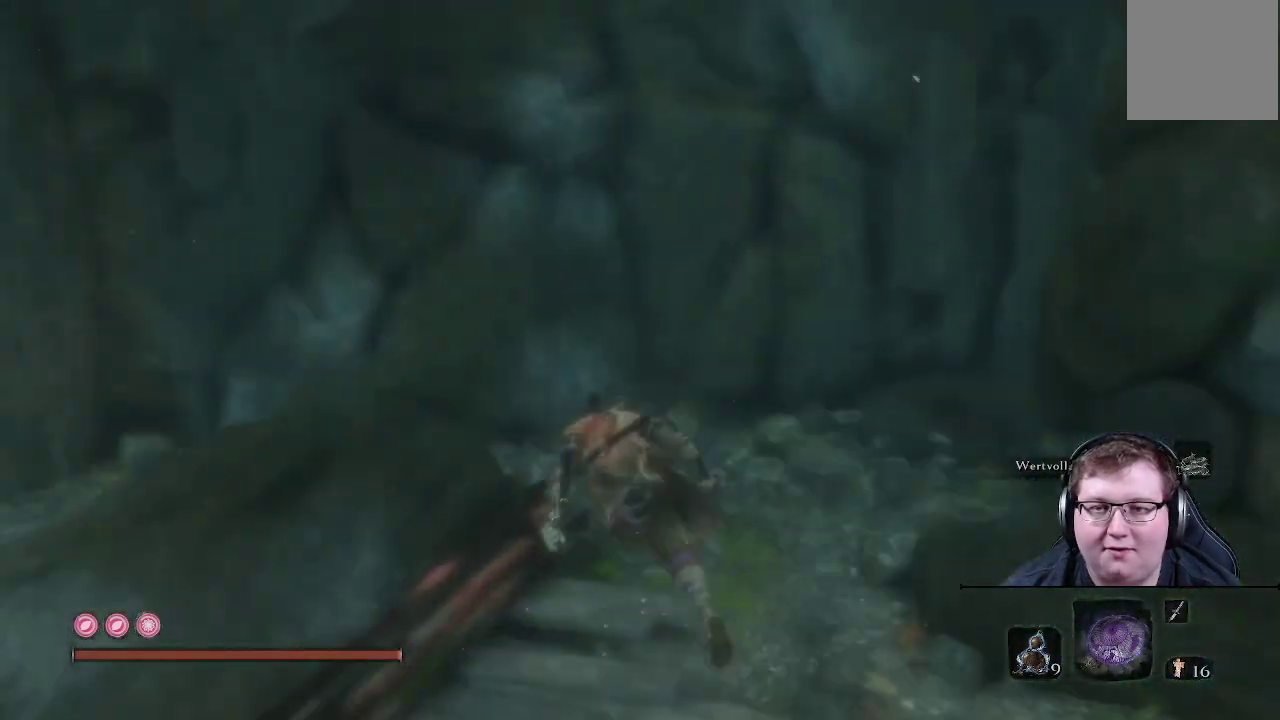
{"buttons": [], "left_stick": "up-left", "right_stick": "right", "events": [[33, "left_stick", "up"], [267, "right_stick", "right"], [417, "left_stick", "up-left"]]}
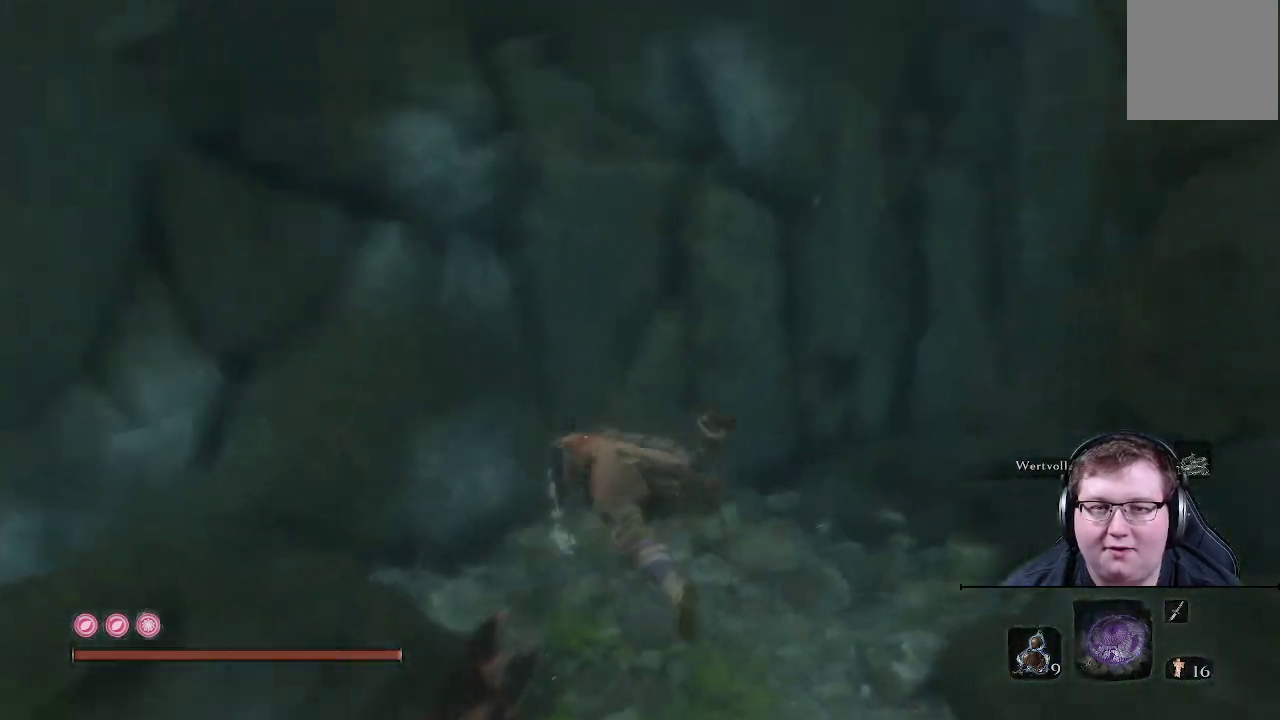
{"buttons": [], "left_stick": "up-left", "right_stick": "right", "events": []}
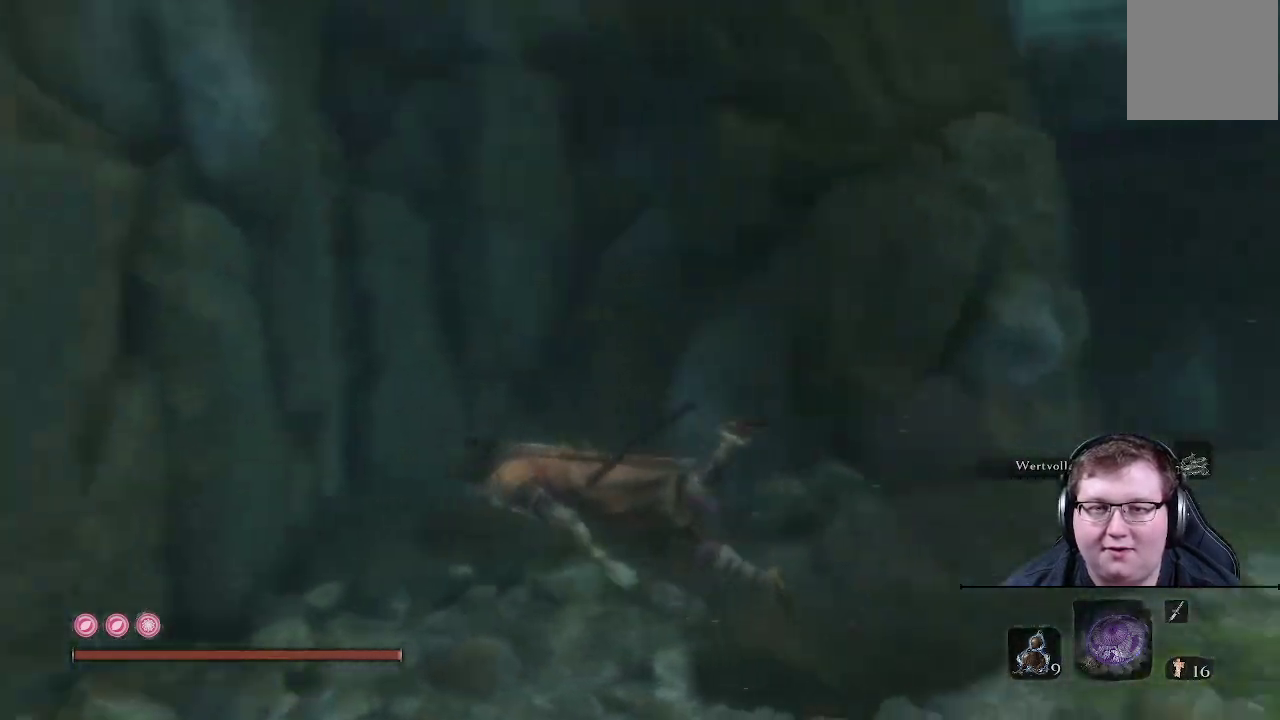
{"buttons": [], "left_stick": "up-right", "right_stick": "down-right", "events": [[17, "left_stick", "down-left"], [250, "left_stick", "down-right"], [367, "left_stick", "right"], [483, "left_stick", "up-right"], [483, "right_stick", "down-right"]]}
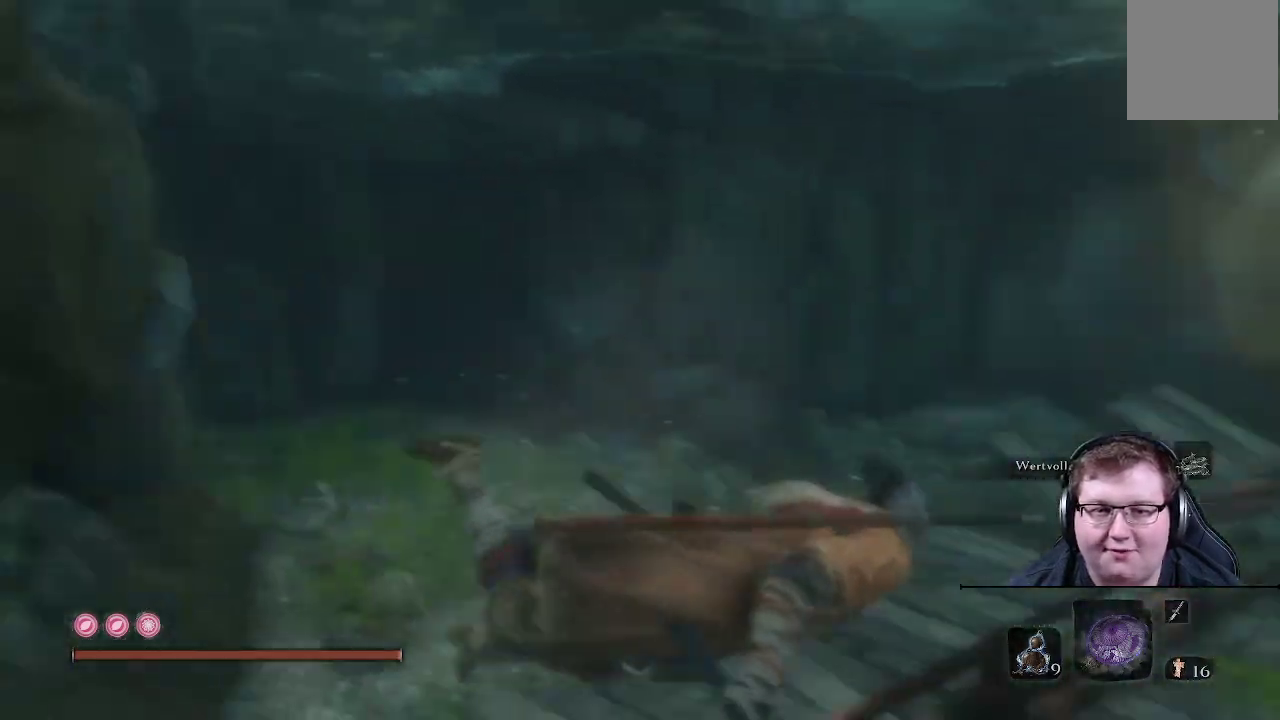
{"buttons": [], "left_stick": "up-left", "right_stick": "center", "events": [[167, "left_stick", "up"], [217, "right_stick", "right"], [283, "left_stick", "up-left"], [333, "right_stick", "center"]]}
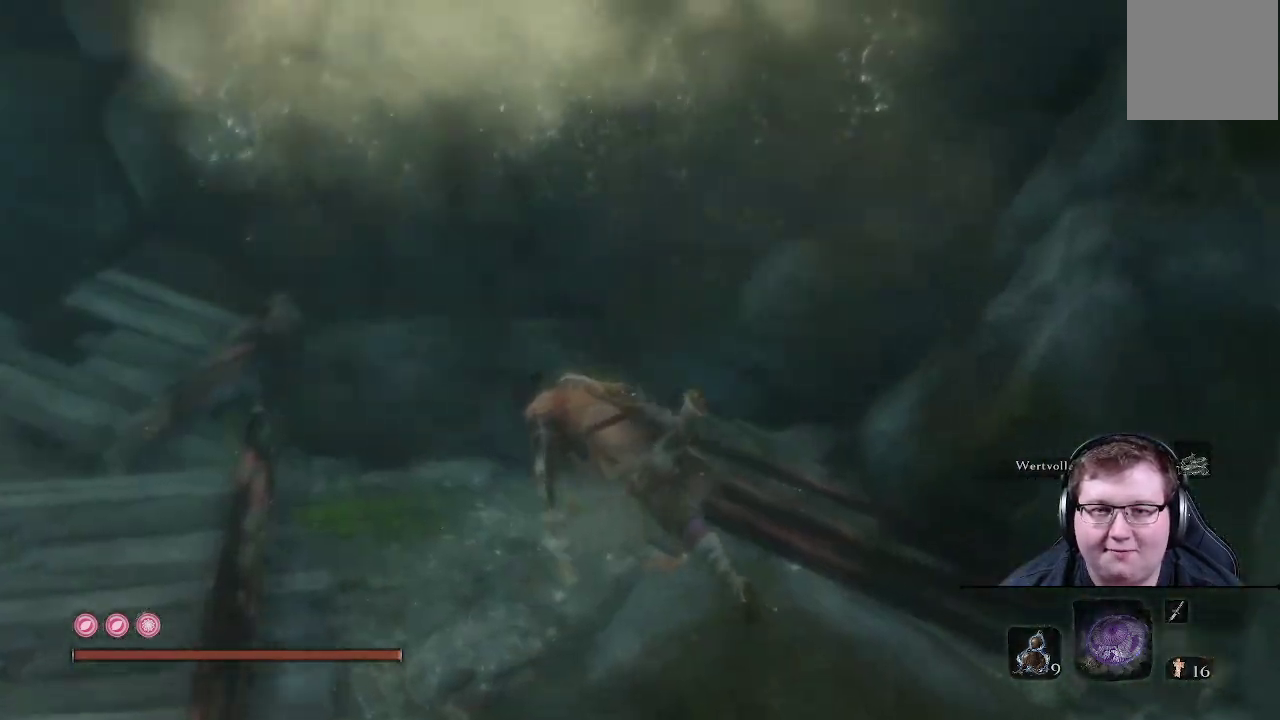
{"buttons": [], "left_stick": "up", "right_stick": "up-left", "events": [[17, "right_stick", "up-left"], [483, "left_stick", "up"]]}
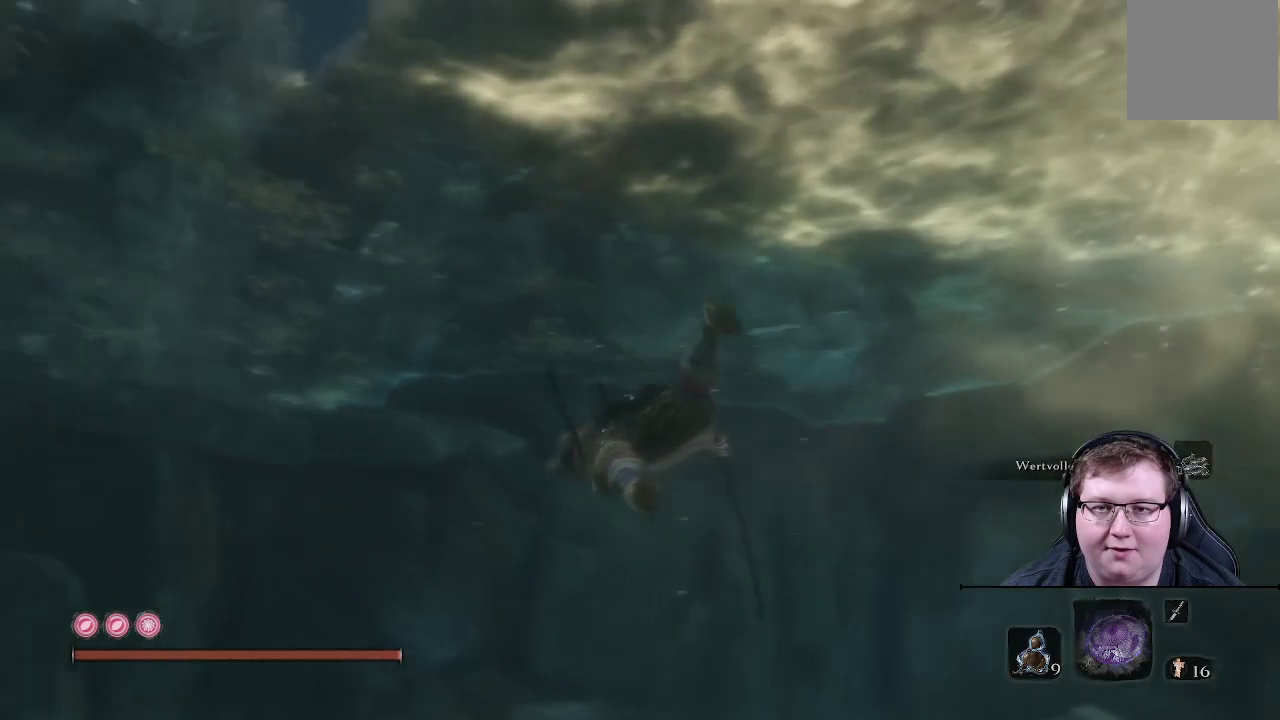
{"buttons": [], "left_stick": "up", "right_stick": "left", "events": [[17, "L2", "down"], [217, "right_stick", "center"], [317, "L2", "up"], [367, "right_stick", "left"]]}
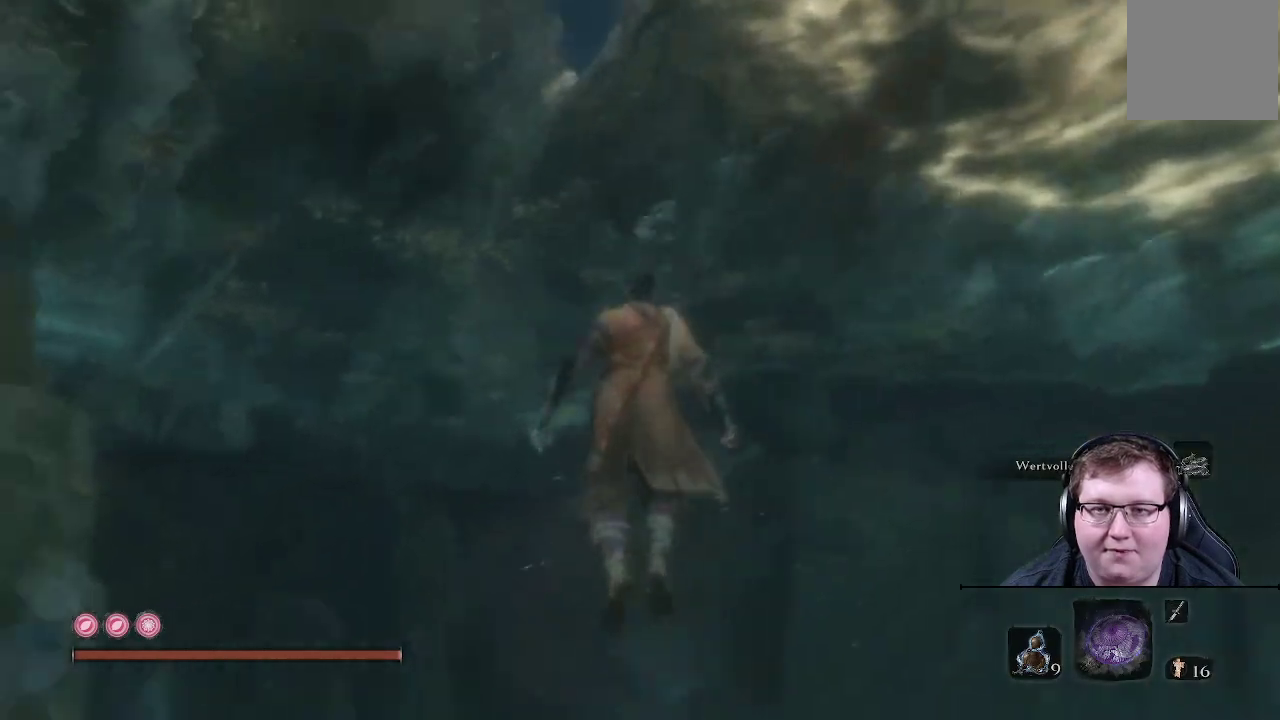
{"buttons": ["START"], "left_stick": "center", "right_stick": "center", "events": [[167, "right_stick", "center"], [400, "START", "down"], [400, "left_stick", "center"]]}
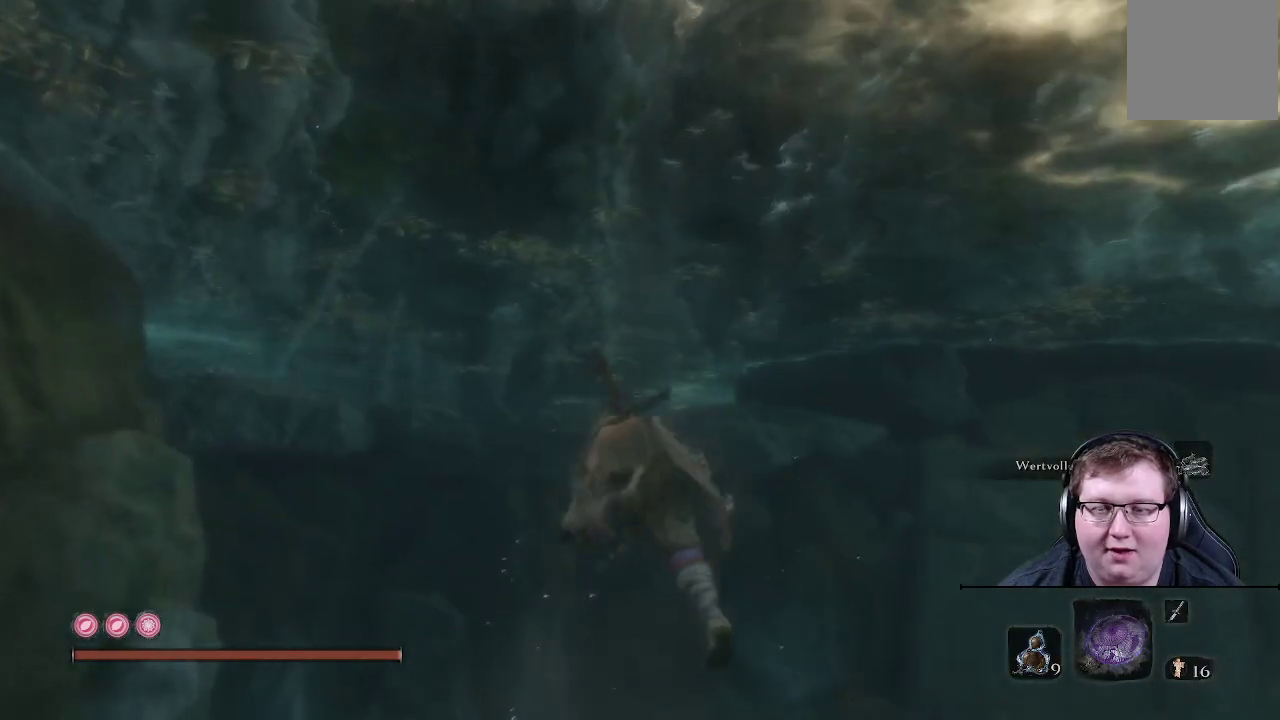
{"buttons": ["R1"], "left_stick": "center", "right_stick": "center", "events": [[67, "START", "up"], [467, "R1", "down"]]}
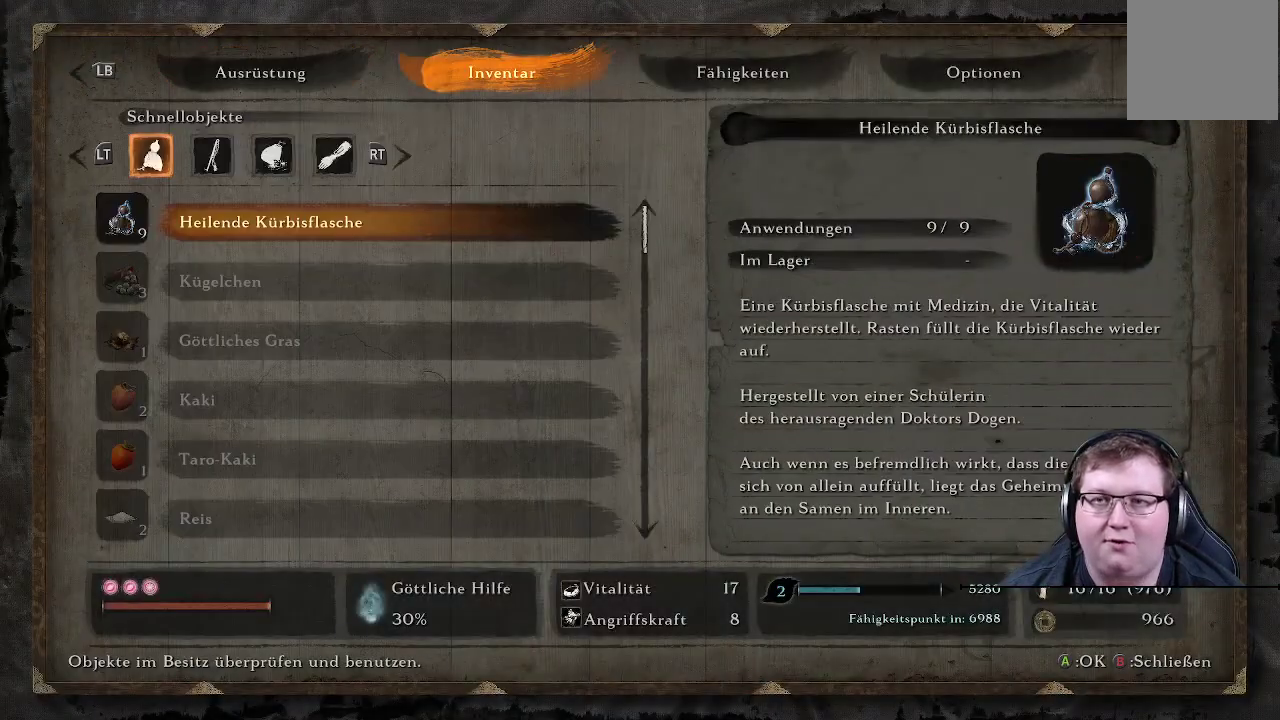
{"buttons": [], "left_stick": "center", "right_stick": "center", "events": [[100, "R1", "up"]]}
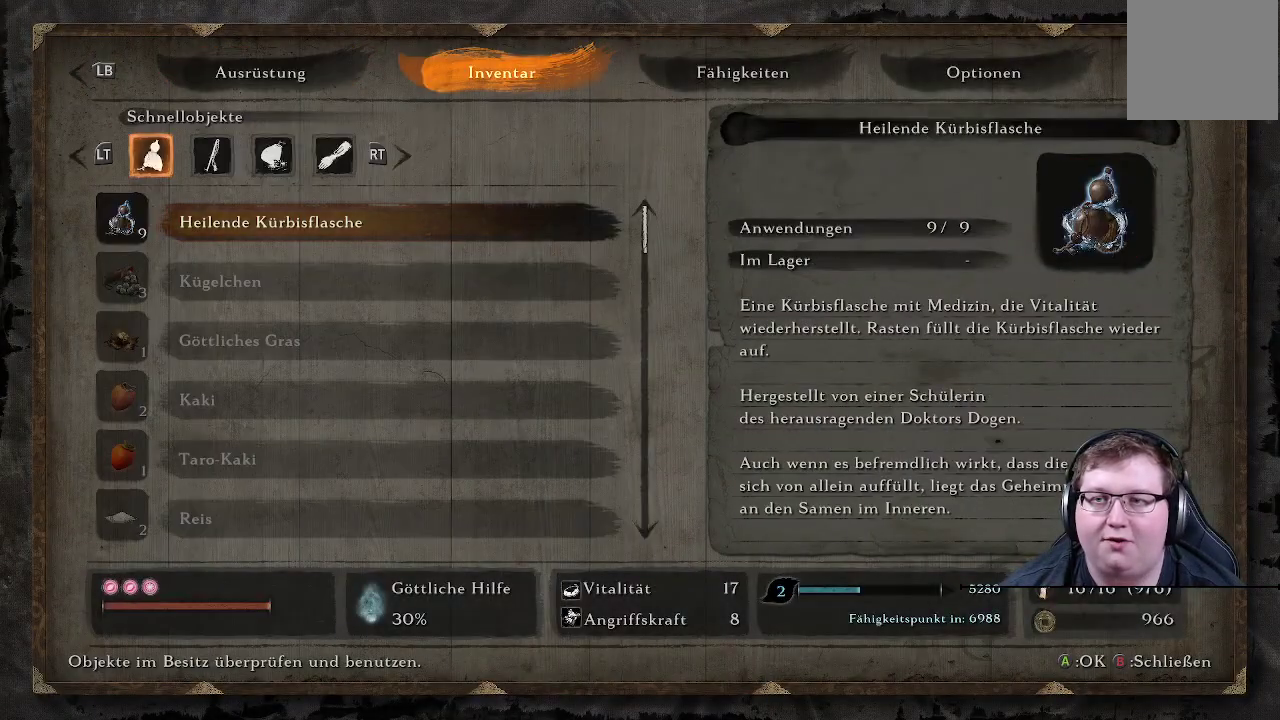
{"buttons": ["DPAD_UP"], "left_stick": "center", "right_stick": "center", "events": [[417, "DPAD_UP", "down"]]}
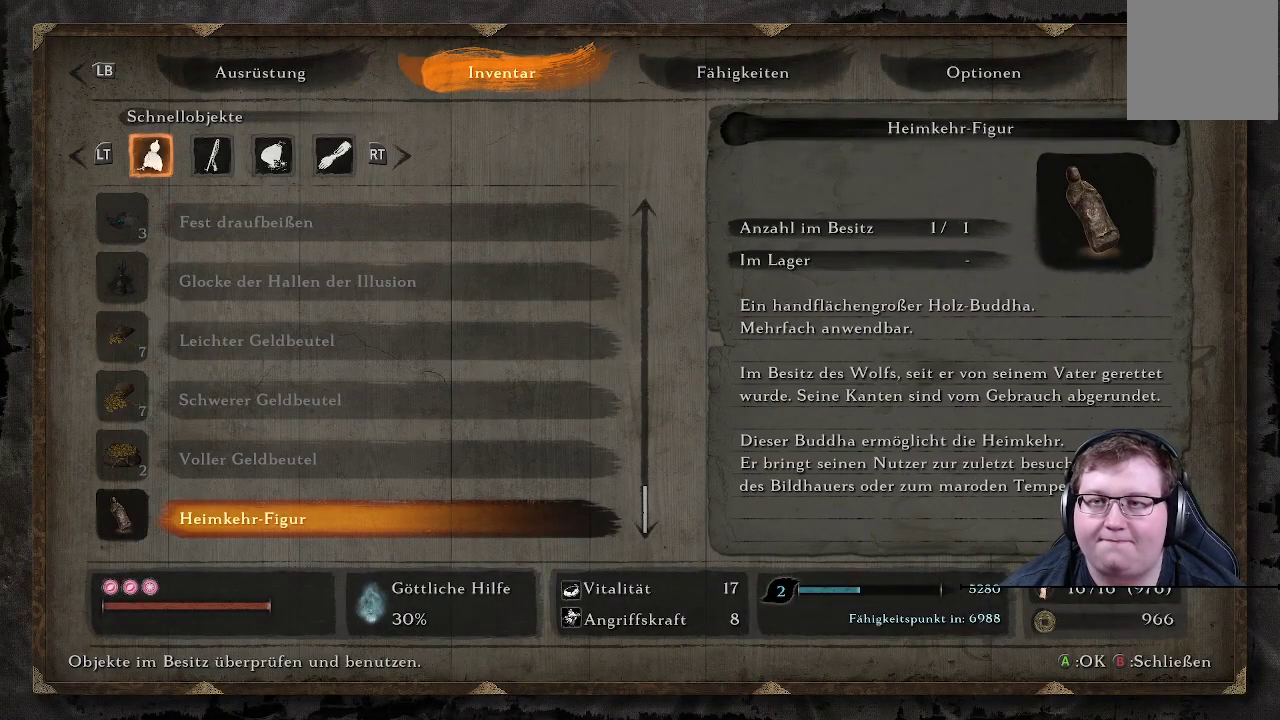
{"buttons": ["DPAD_UP"], "left_stick": "center", "right_stick": "center", "events": [[67, "DPAD_UP", "up"], [350, "DPAD_UP", "down"]]}
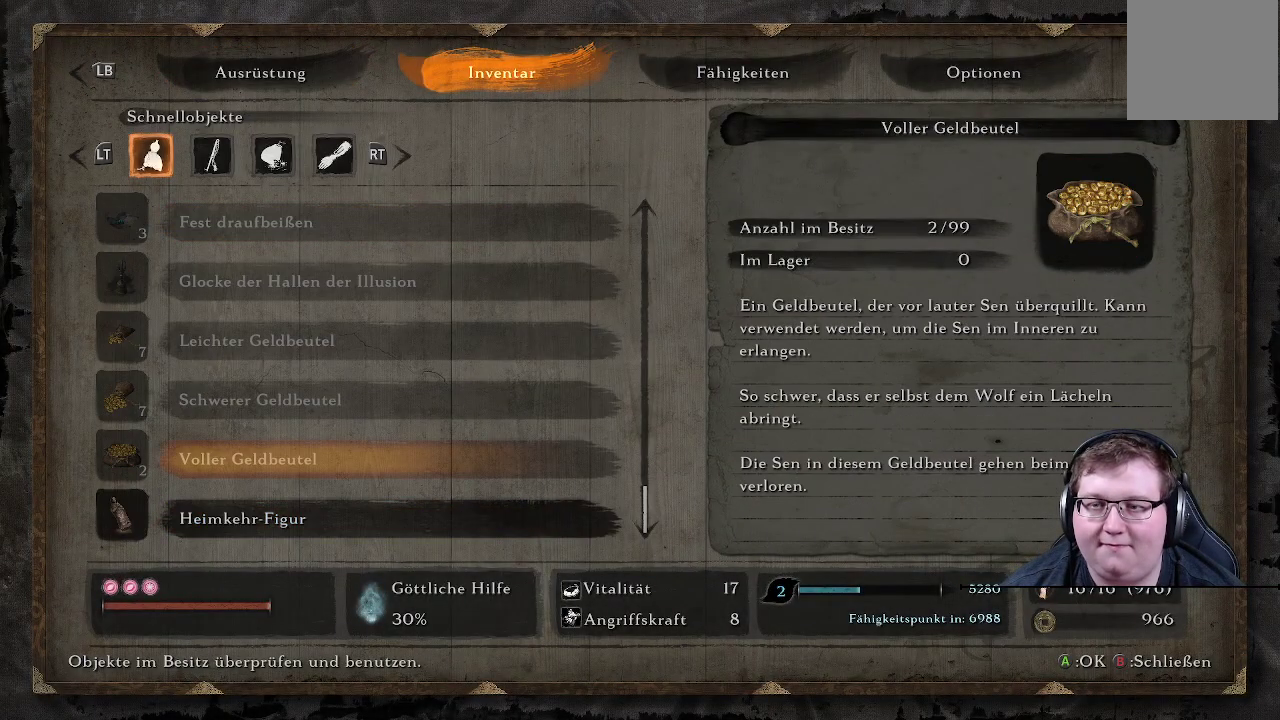
{"buttons": ["DPAD_UP"], "left_stick": "center", "right_stick": "center", "events": []}
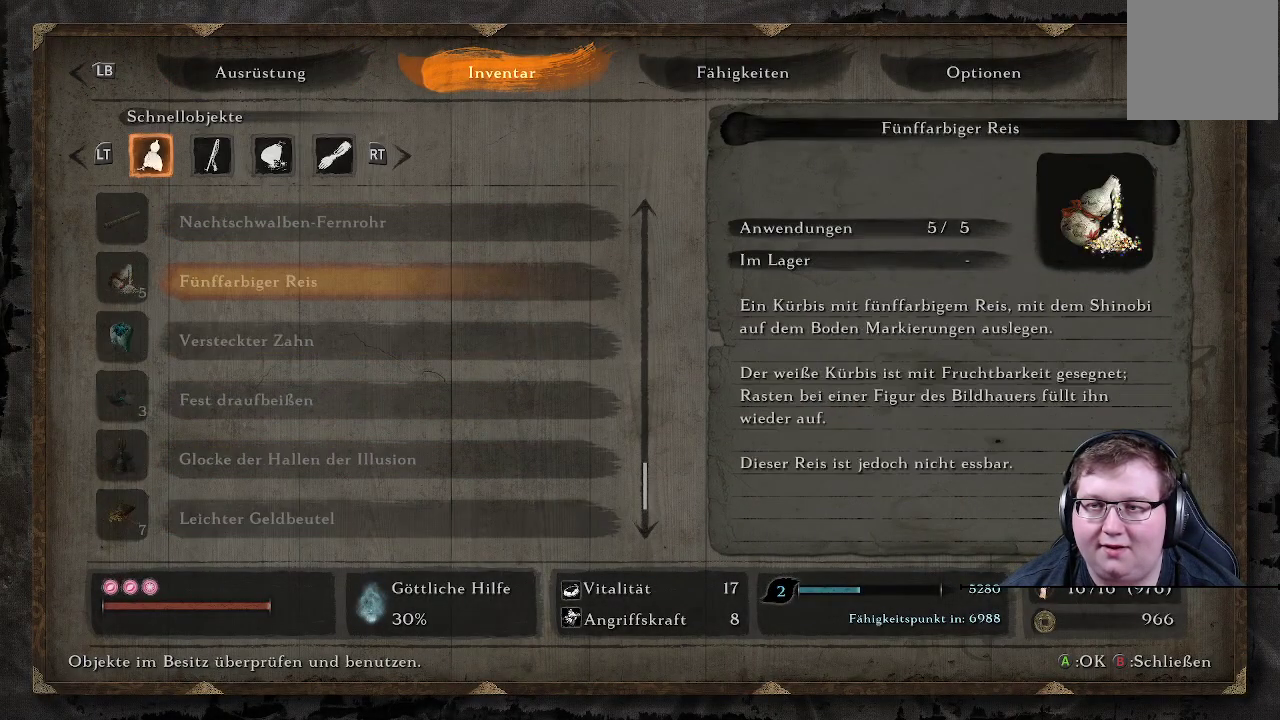
{"buttons": ["DPAD_UP"], "left_stick": "center", "right_stick": "center", "events": [[117, "DPAD_UP", "up"], [250, "DPAD_UP", "down"]]}
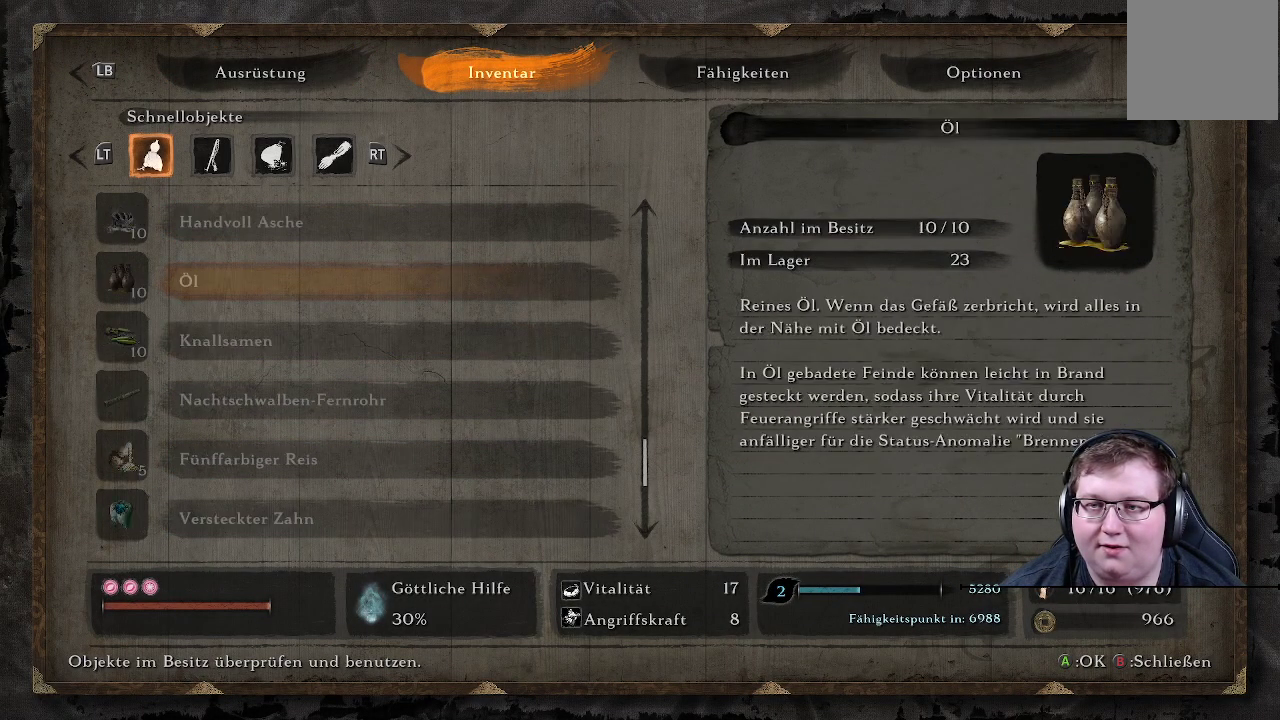
{"buttons": ["DPAD_UP"], "left_stick": "center", "right_stick": "center", "events": [[217, "DPAD_UP", "up"], [367, "DPAD_UP", "down"]]}
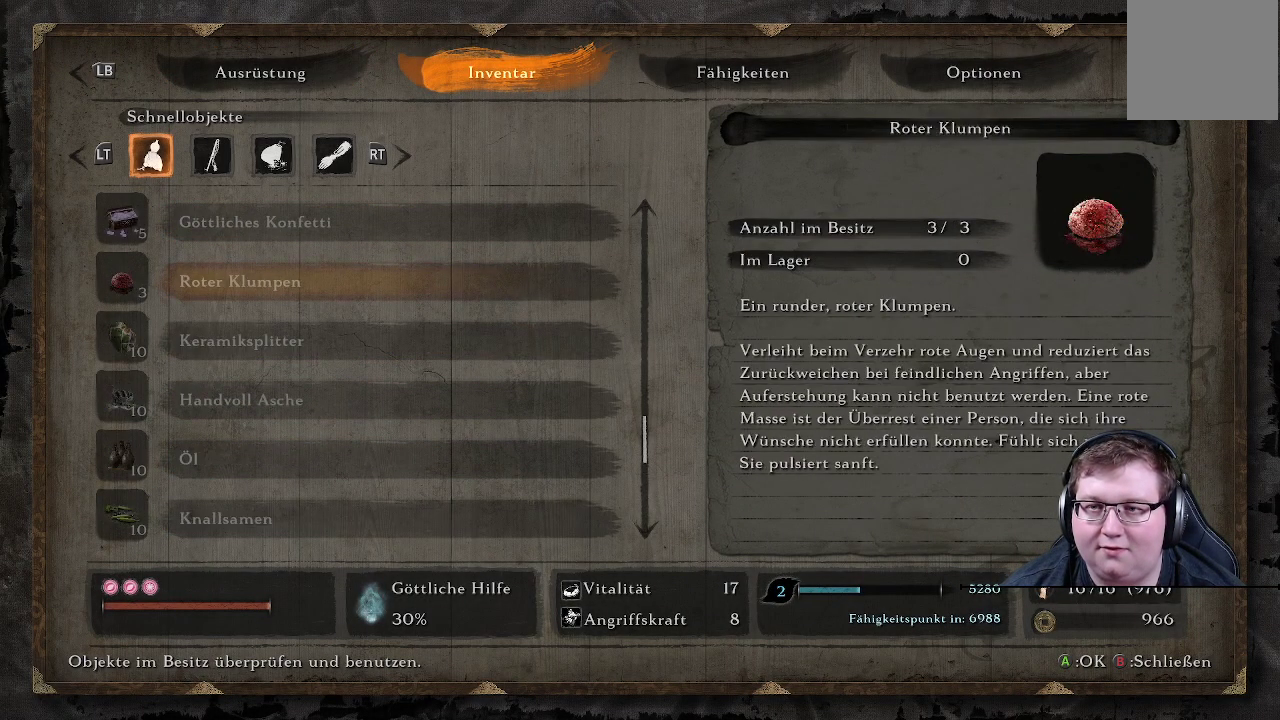
{"buttons": [], "left_stick": "center", "right_stick": "center", "events": [[483, "DPAD_UP", "up"]]}
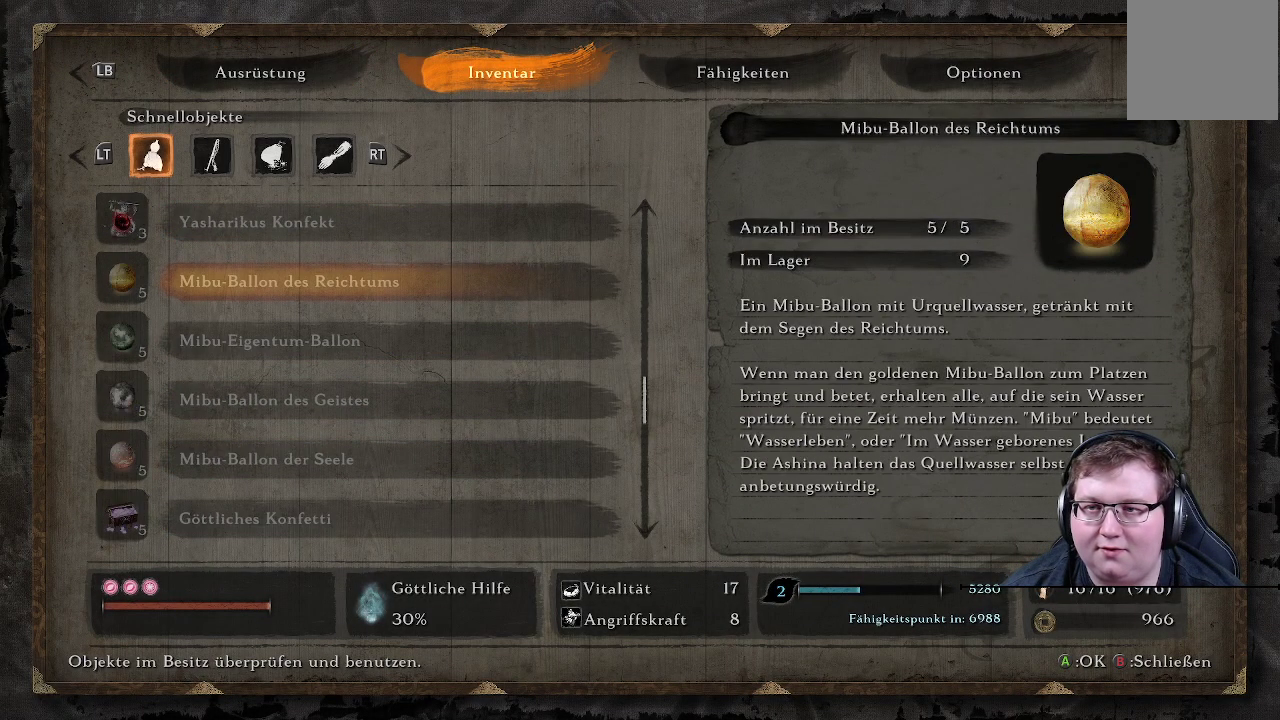
{"buttons": ["DPAD_UP"], "left_stick": "center", "right_stick": "center", "events": [[117, "DPAD_UP", "down"]]}
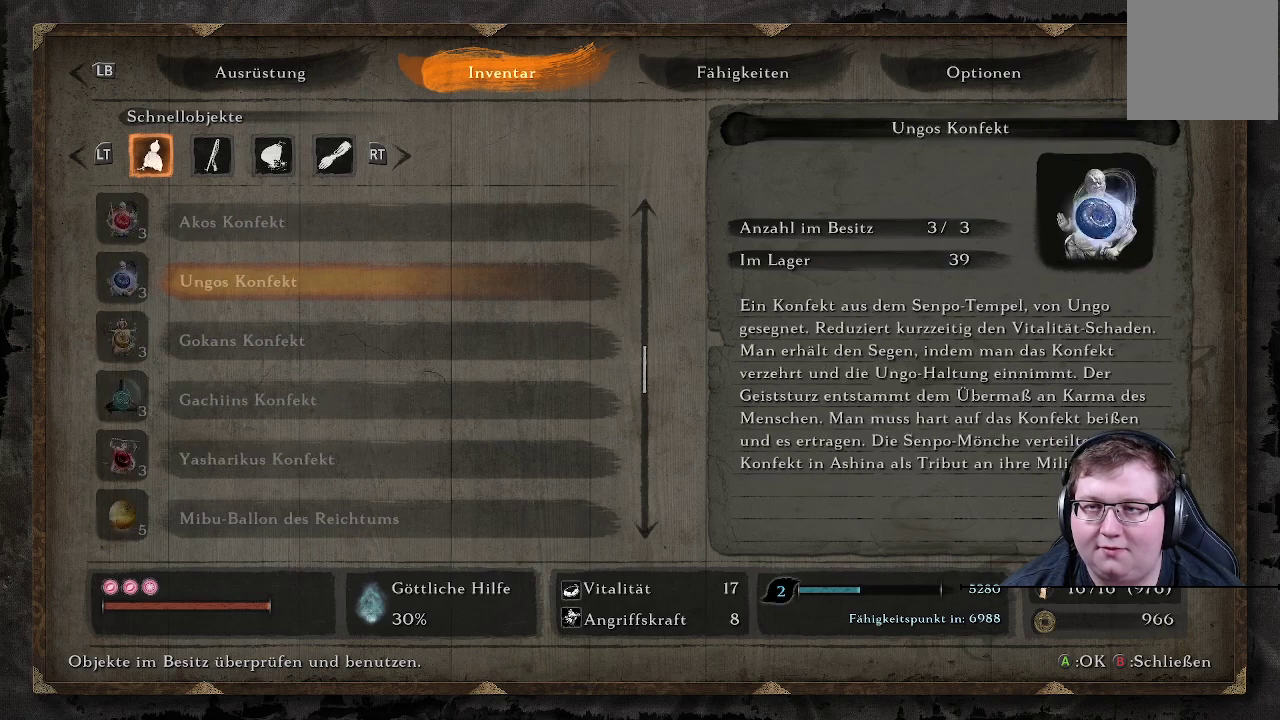
{"buttons": ["DPAD_UP"], "left_stick": "center", "right_stick": "center", "events": [[167, "DPAD_UP", "up"], [400, "DPAD_UP", "down"]]}
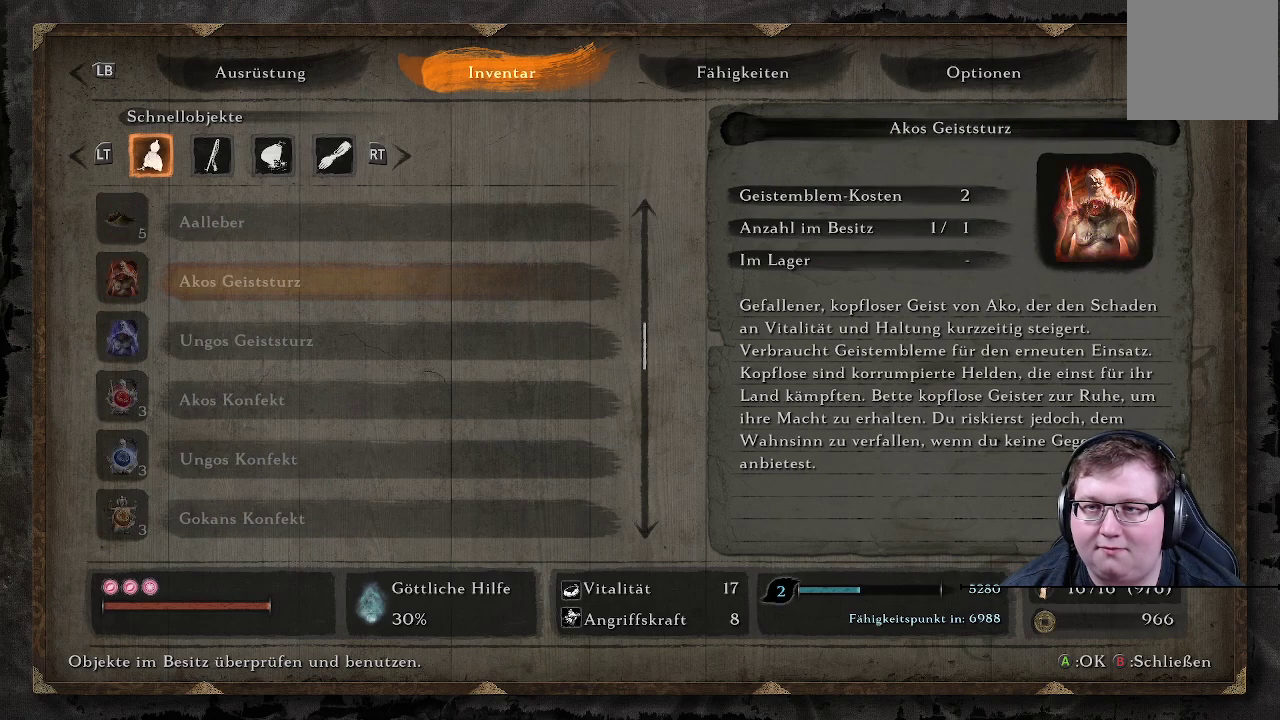
{"buttons": [], "left_stick": "center", "right_stick": "center", "events": [[283, "DPAD_UP", "up"]]}
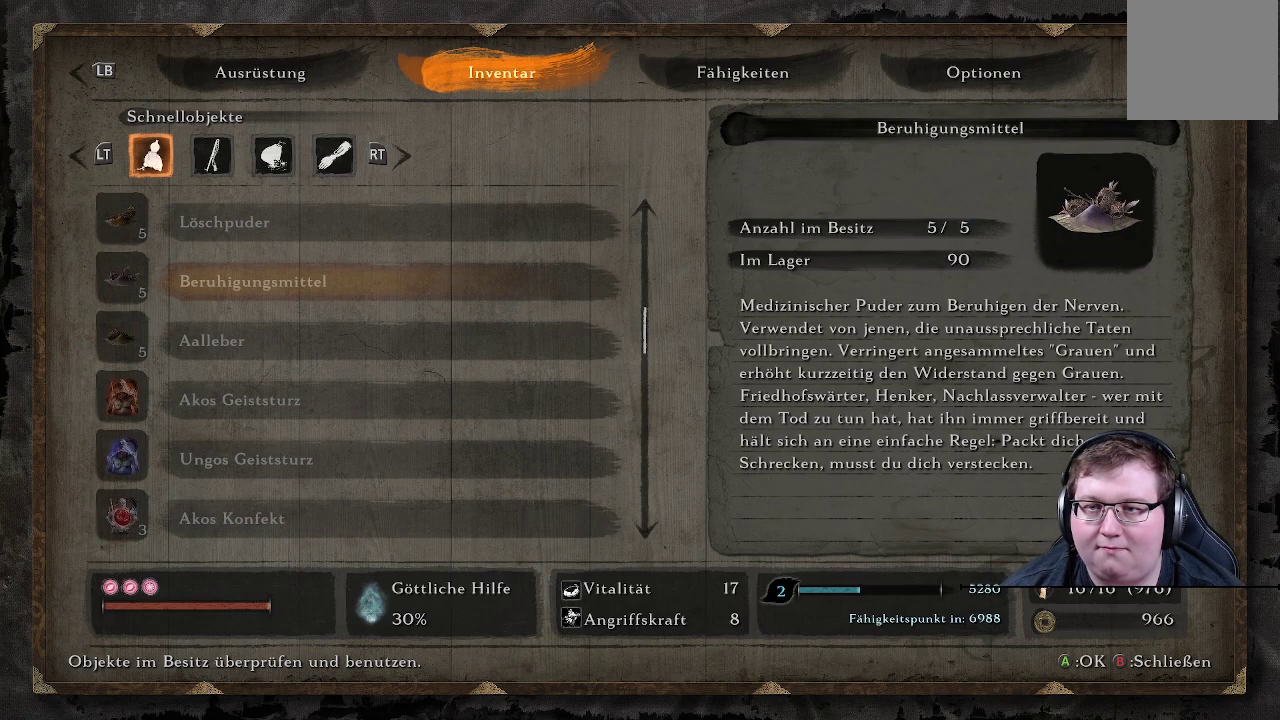
{"buttons": ["DPAD_UP"], "left_stick": "center", "right_stick": "center", "events": [[467, "DPAD_UP", "down"]]}
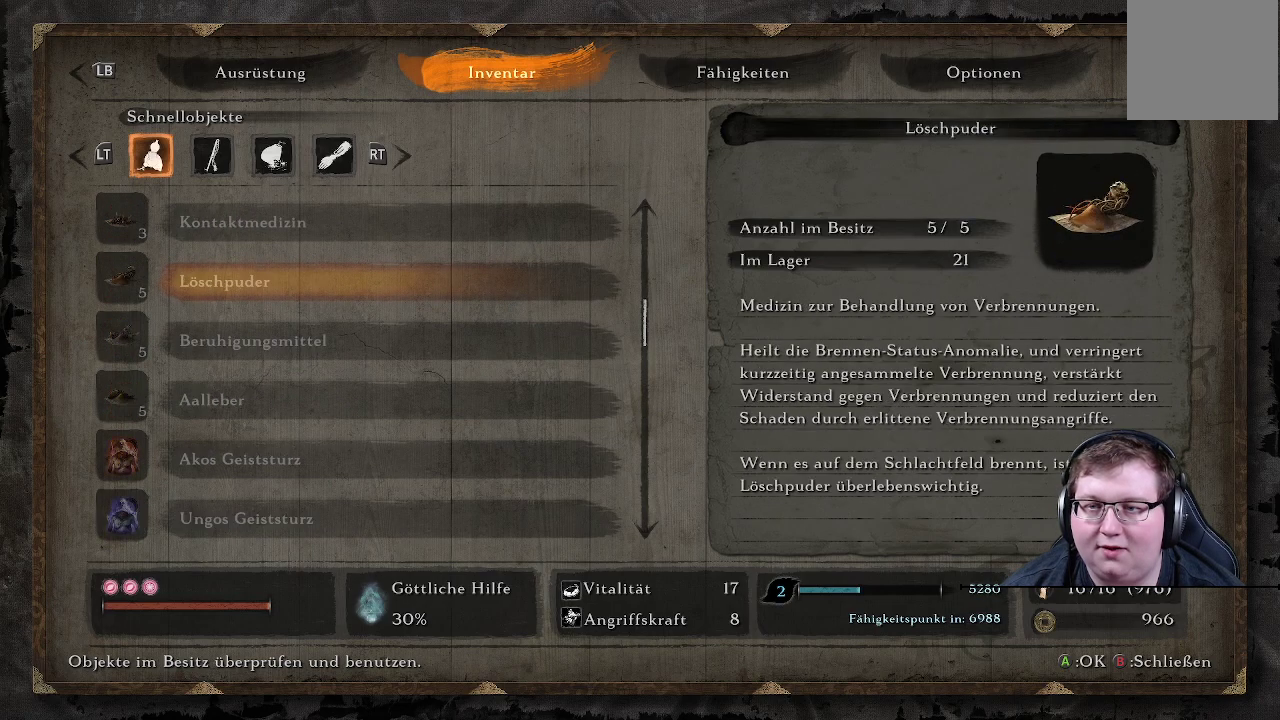
{"buttons": ["DPAD_UP"], "left_stick": "center", "right_stick": "center", "events": [[100, "DPAD_UP", "up"], [183, "DPAD_UP", "down"], [333, "DPAD_UP", "up"], [417, "DPAD_UP", "down"]]}
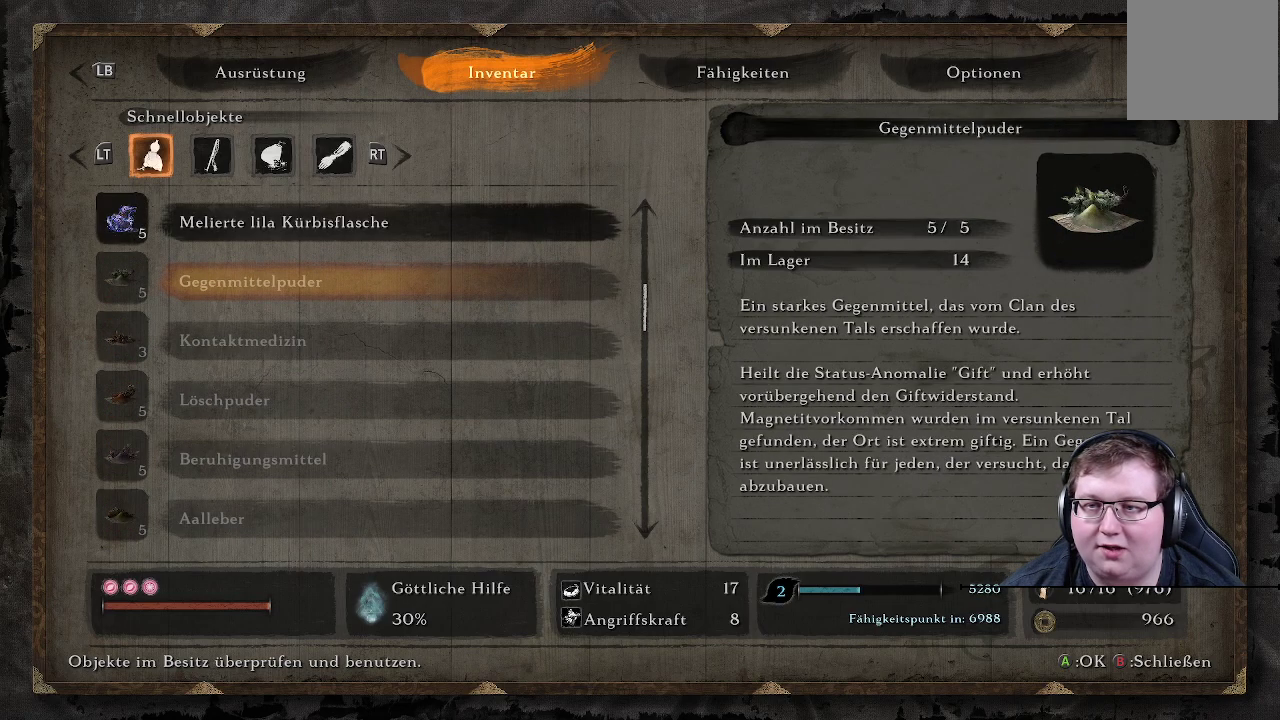
{"buttons": [], "left_stick": "center", "right_stick": "center", "events": [[17, "DPAD_UP", "up"], [100, "DPAD_UP", "down"], [217, "DPAD_UP", "up"], [350, "DPAD_UP", "down"], [483, "DPAD_UP", "up"]]}